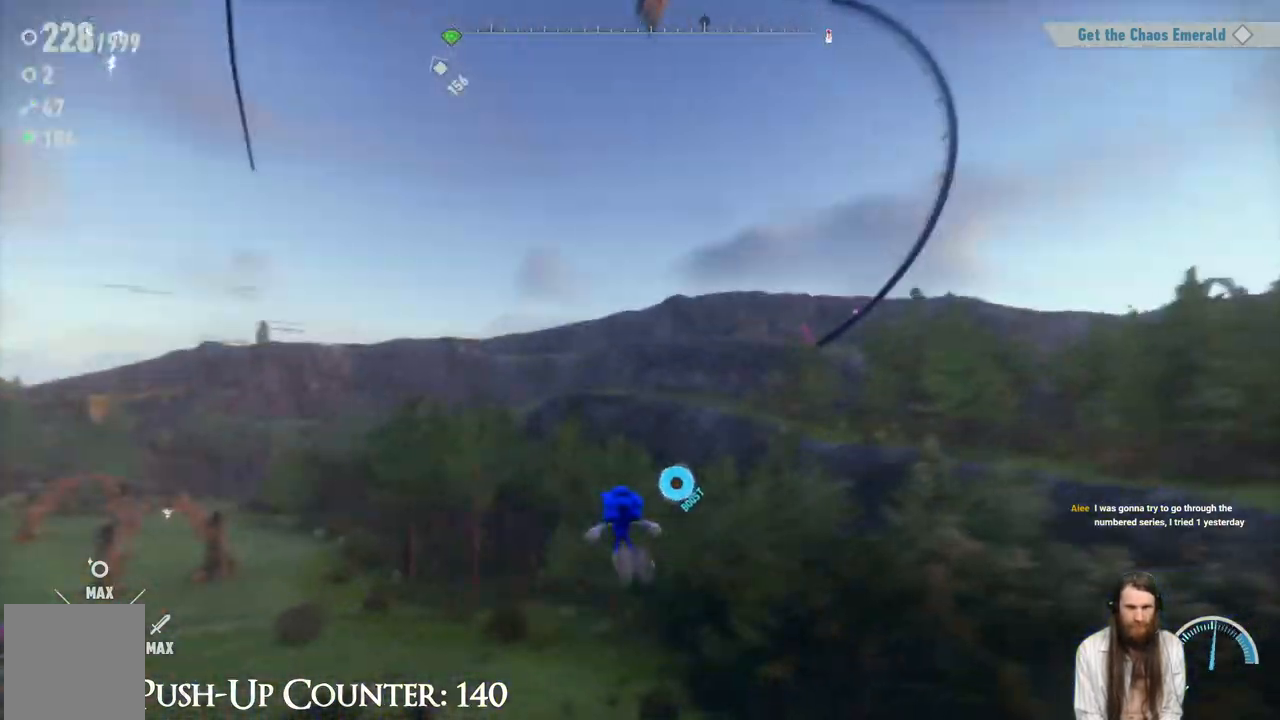
Gameplay with a controller (Xbox layout); each line is a JSON object with the inputs held at the frame after it. "events" lists button and stick changes between this image and that frame as [ms after this image, input, new state], when the widget could be followed in between. Not read: L3 R1.
{"buttons": [], "left_stick": "center", "right_stick": "up-right", "events": [[350, "right_stick", "up-right"], [400, "left_stick", "center"]]}
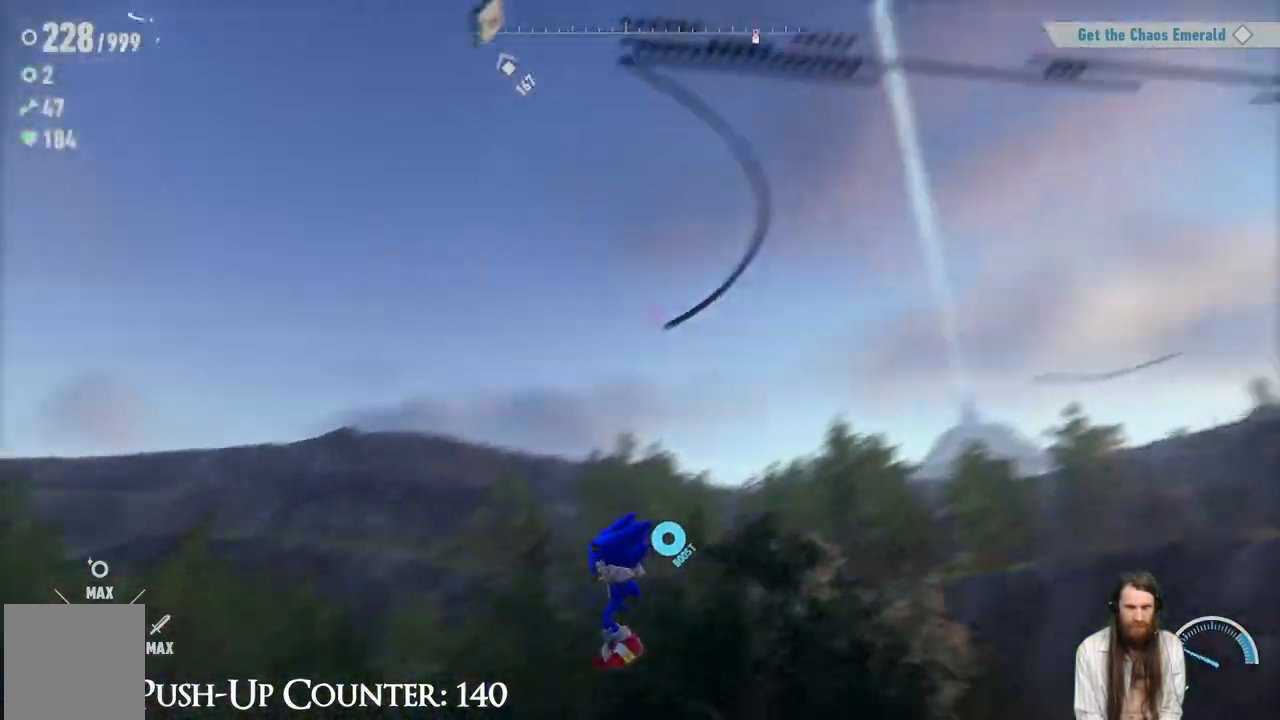
{"buttons": [], "left_stick": "up-right", "right_stick": "center", "events": [[250, "right_stick", "center"], [483, "left_stick", "up-right"]]}
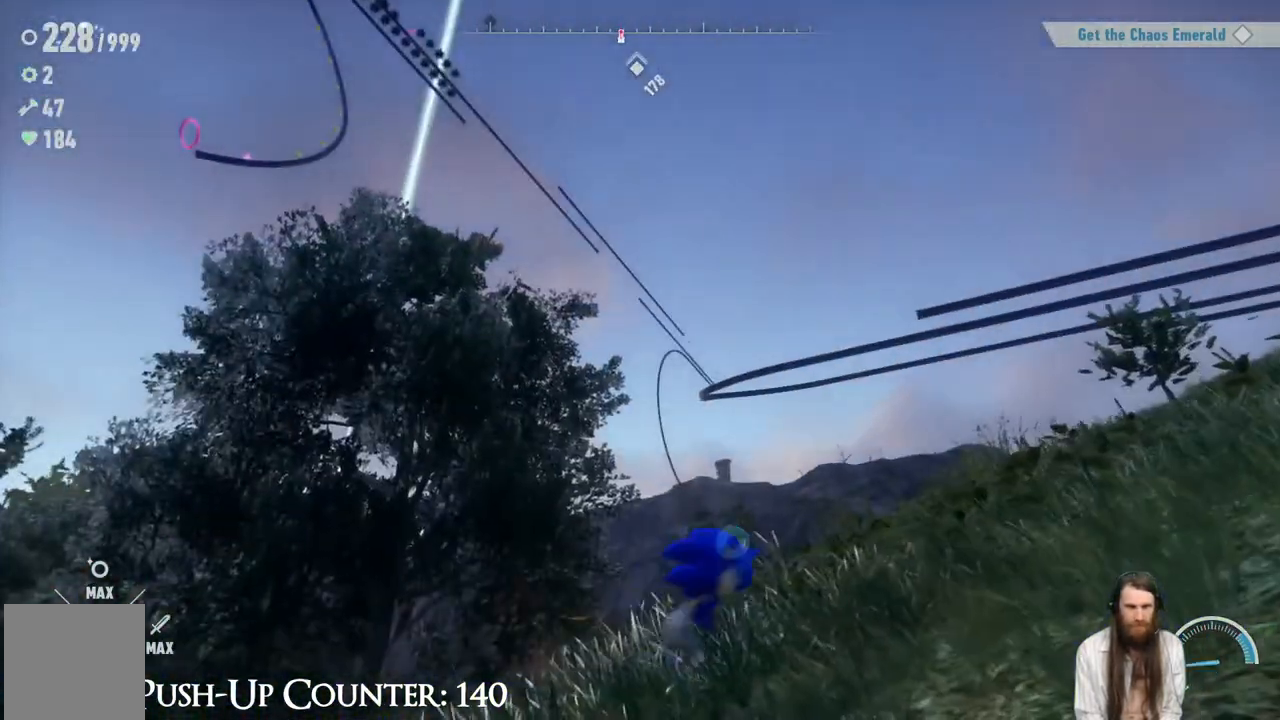
{"buttons": ["R2"], "left_stick": "up-right", "right_stick": "center", "events": [[167, "R2", "down"]]}
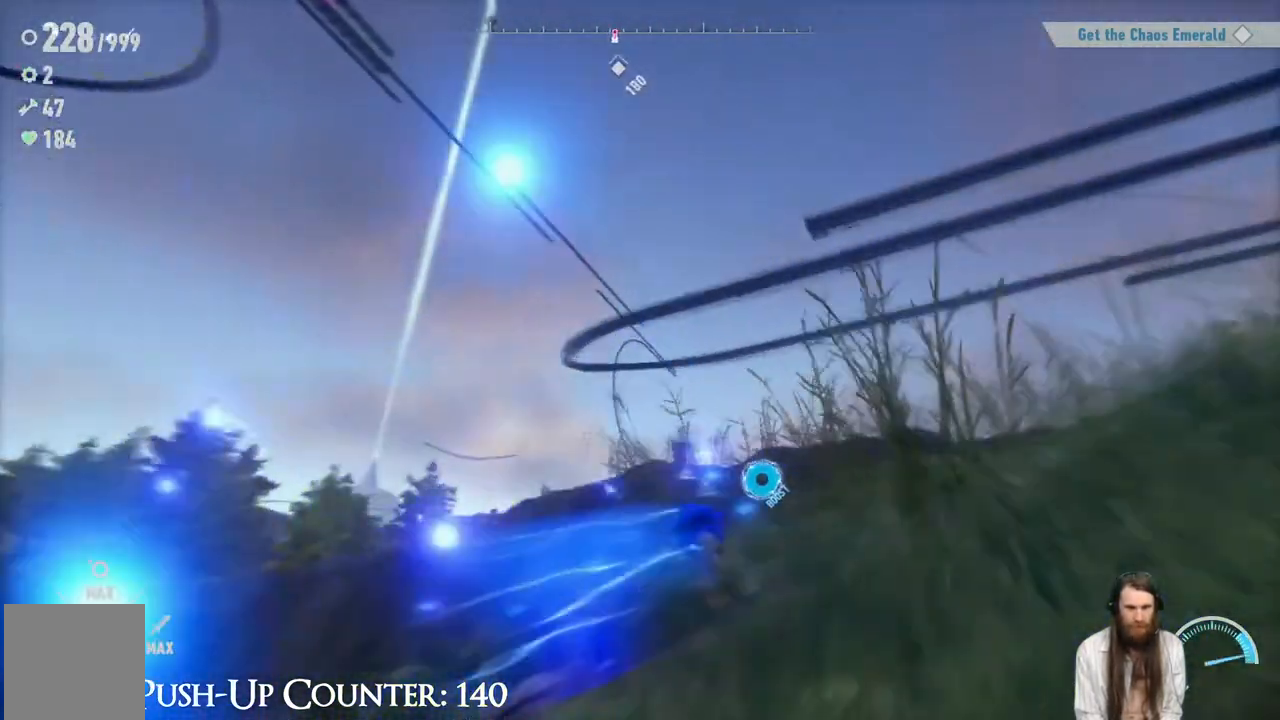
{"buttons": ["R2"], "left_stick": "up-right", "right_stick": "center", "events": []}
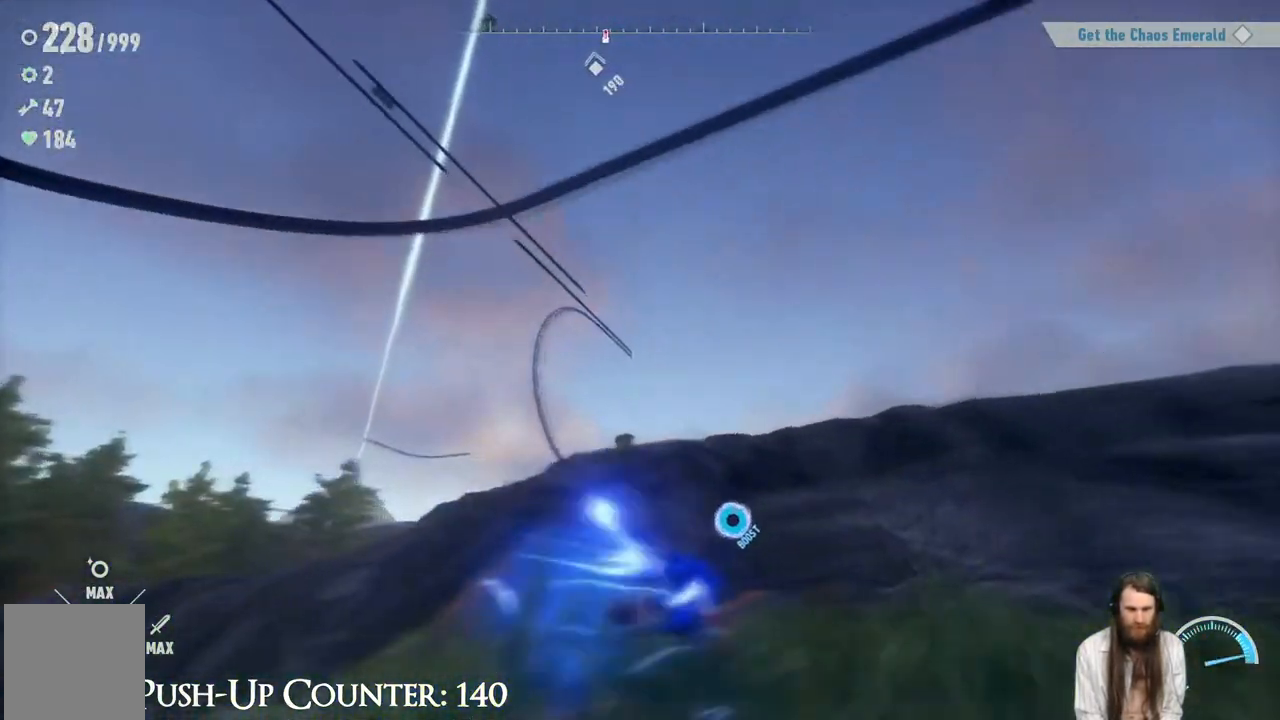
{"buttons": ["R2"], "left_stick": "up-right", "right_stick": "center", "events": []}
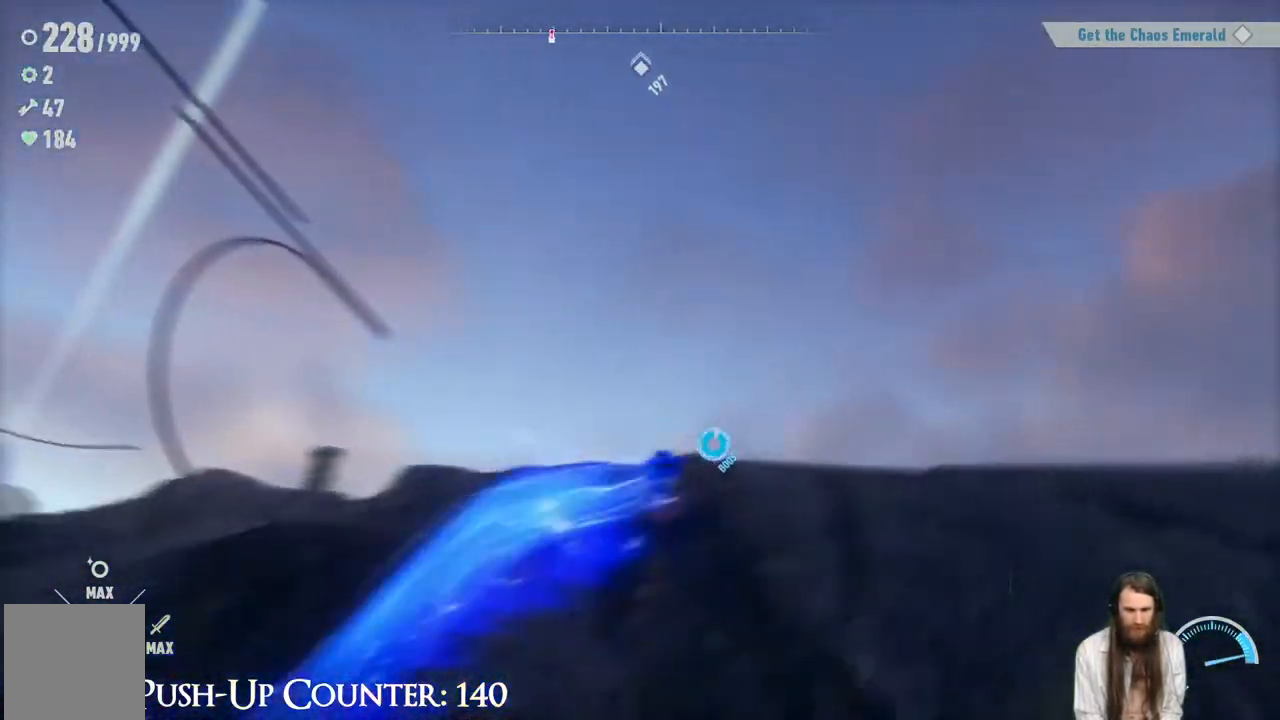
{"buttons": [], "left_stick": "up-right", "right_stick": "center", "events": [[117, "right_stick", "left"], [217, "R2", "up"], [250, "right_stick", "center"], [350, "right_stick", "down-left"], [450, "right_stick", "center"]]}
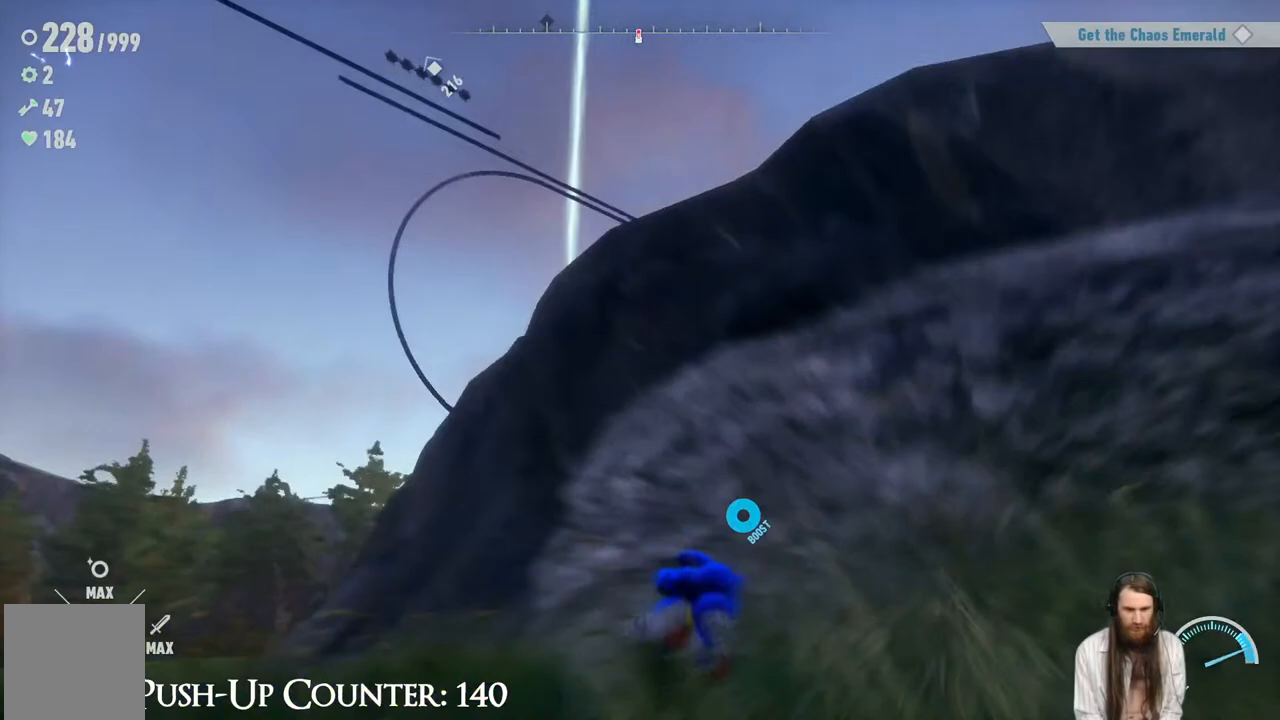
{"buttons": [], "left_stick": "up-right", "right_stick": "center", "events": []}
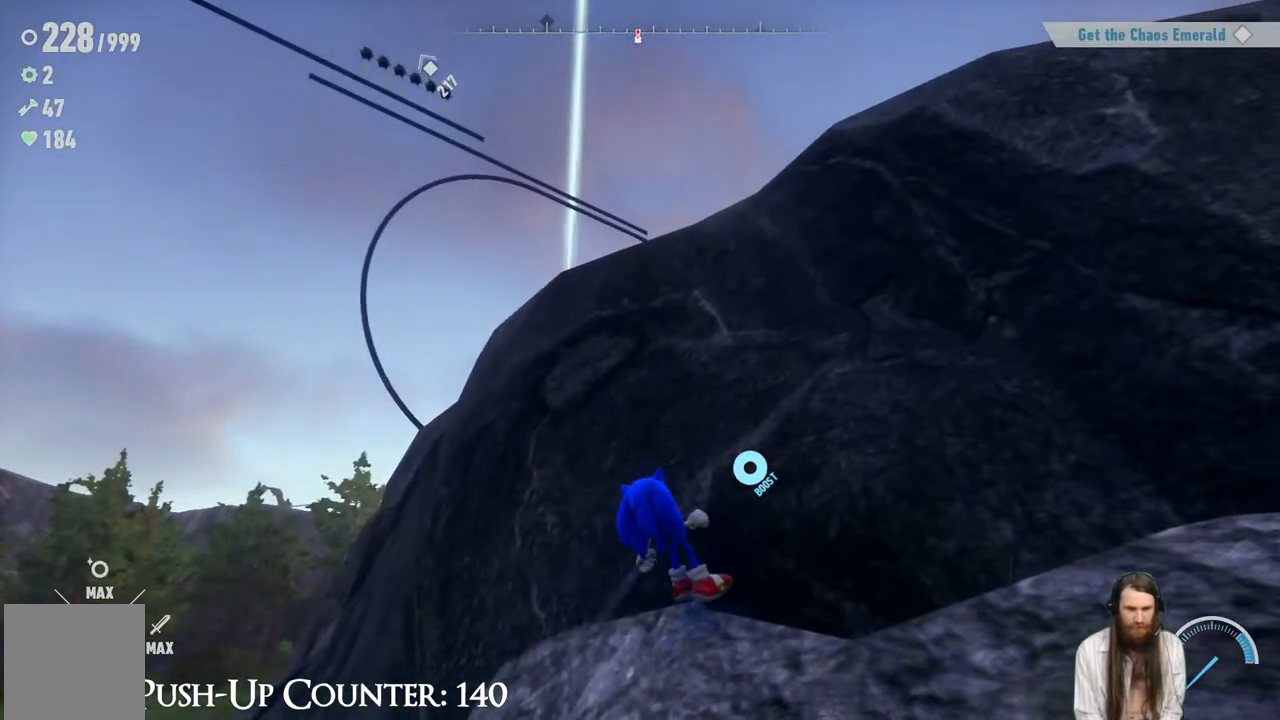
{"buttons": [], "left_stick": "up-right", "right_stick": "center", "events": [[67, "A", "down"], [167, "left_stick", "up"], [333, "left_stick", "up-right"], [483, "A", "up"]]}
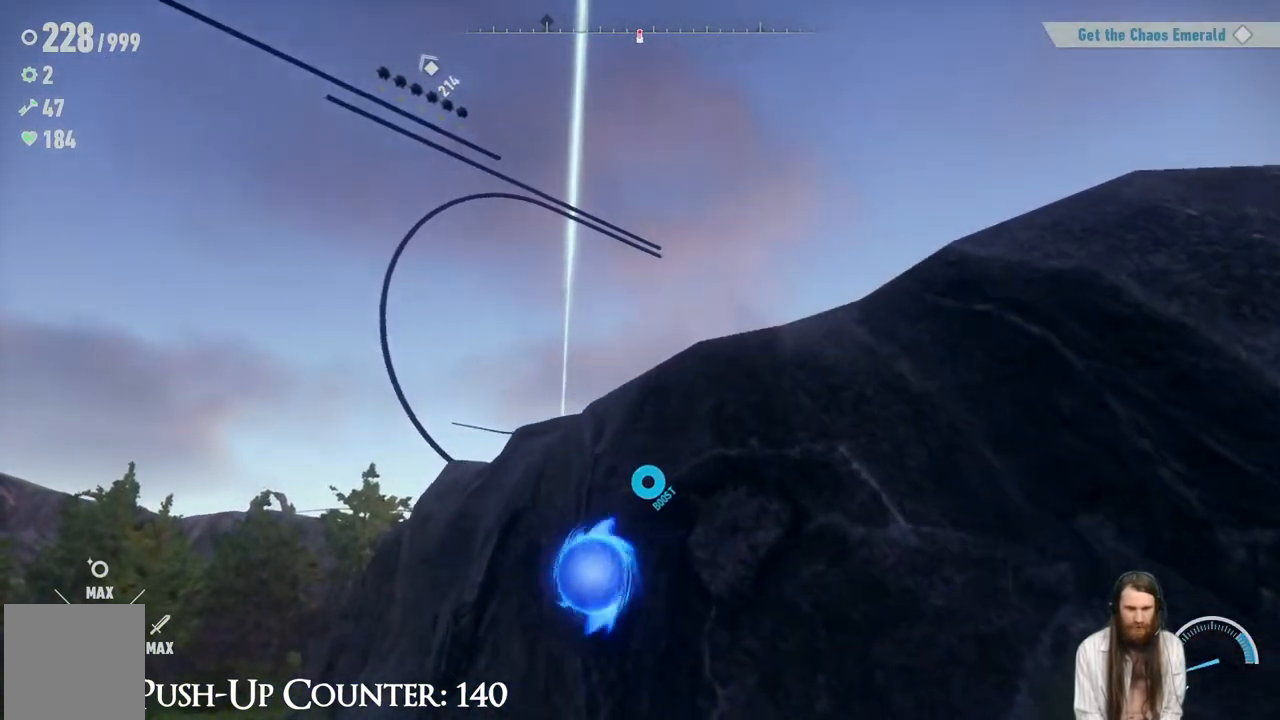
{"buttons": [], "left_stick": "up-right", "right_stick": "center", "events": [[50, "R2", "down"], [467, "R2", "up"]]}
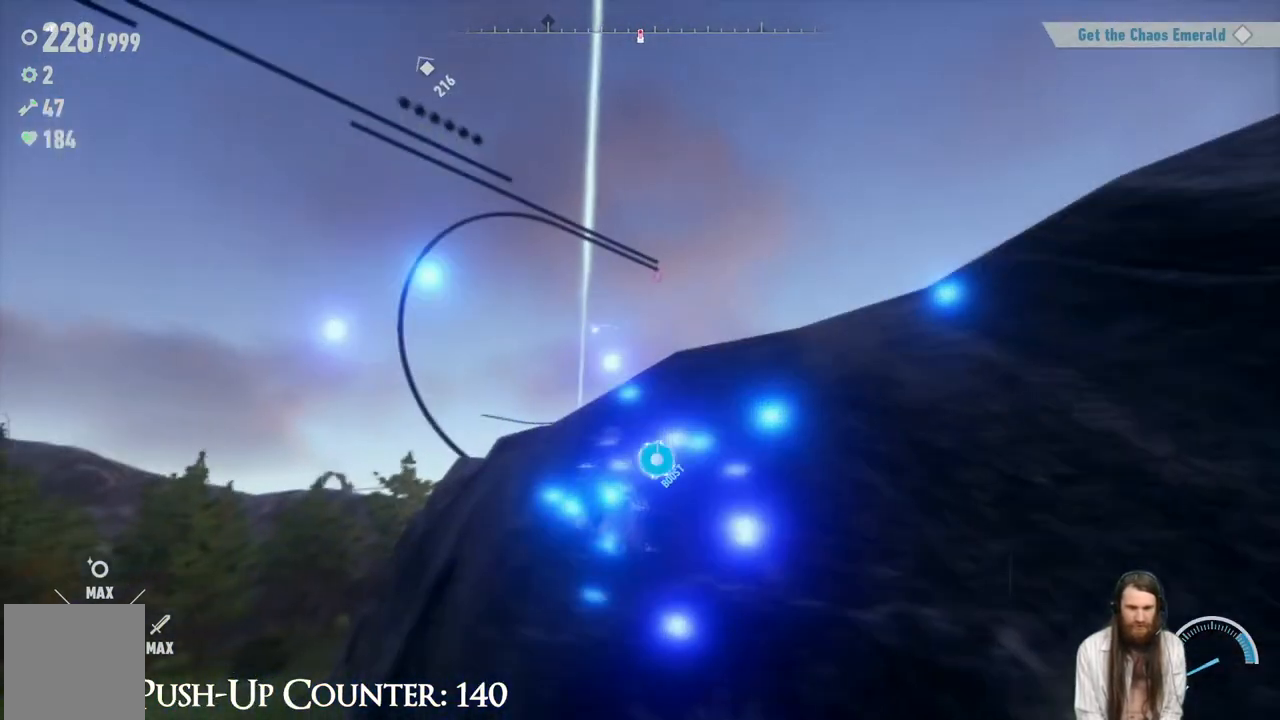
{"buttons": [], "left_stick": "up-right", "right_stick": "center", "events": [[67, "A", "down"], [367, "A", "up"]]}
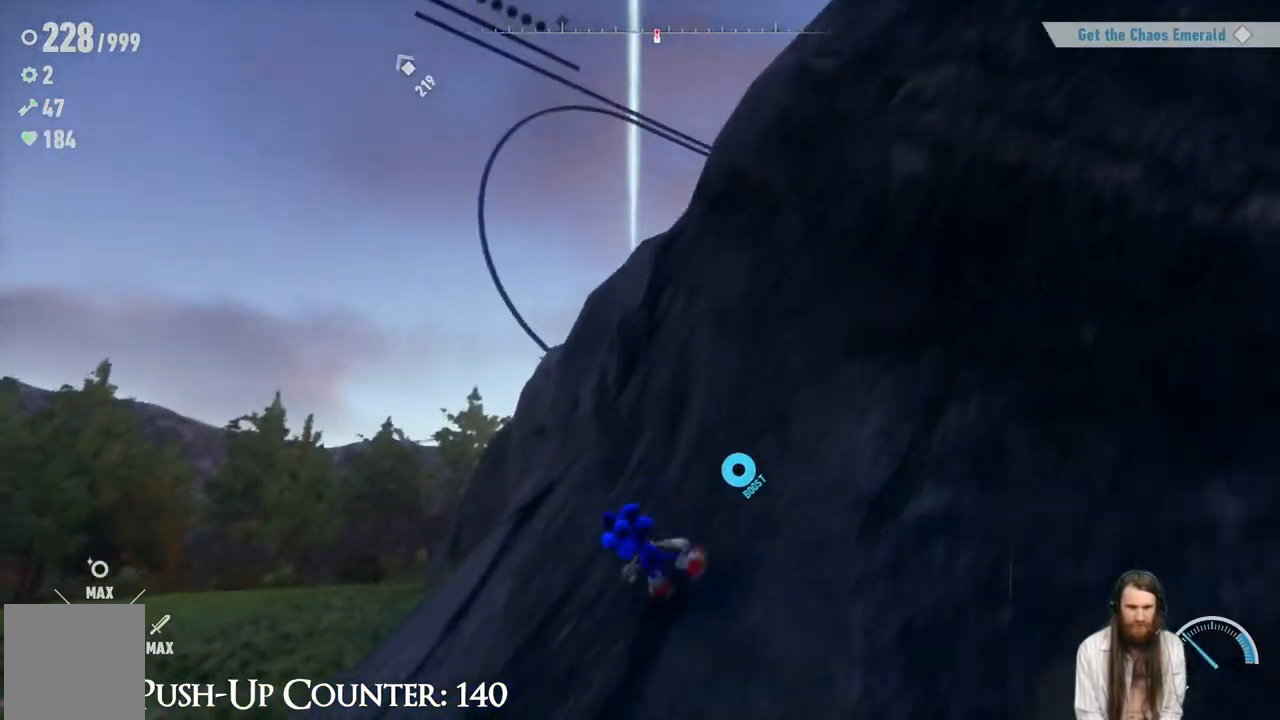
{"buttons": [], "left_stick": "left", "right_stick": "center", "events": [[50, "left_stick", "right"], [83, "right_stick", "right"], [300, "right_stick", "center"], [367, "left_stick", "up"], [483, "left_stick", "left"]]}
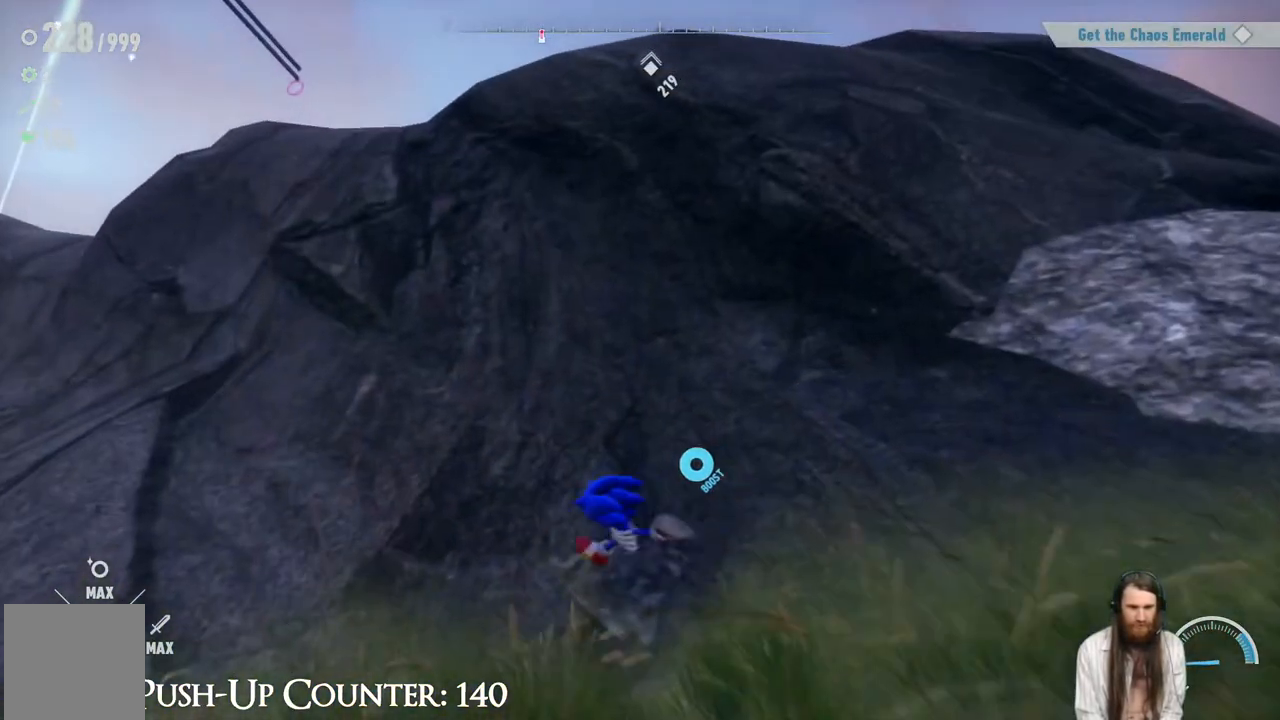
{"buttons": ["R2"], "left_stick": "up", "right_stick": "center", "events": [[117, "R2", "down"], [233, "left_stick", "up"]]}
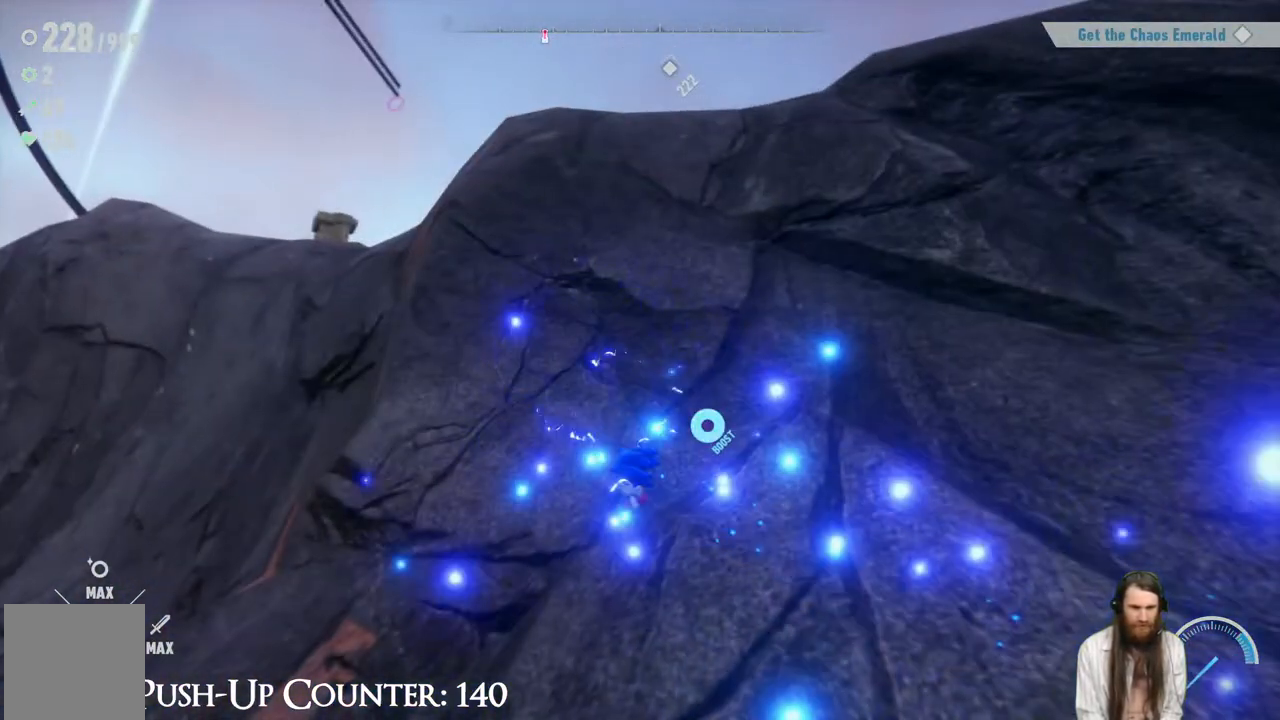
{"buttons": [], "left_stick": "left", "right_stick": "center", "events": [[117, "left_stick", "up-left"], [250, "R2", "up"], [267, "left_stick", "left"]]}
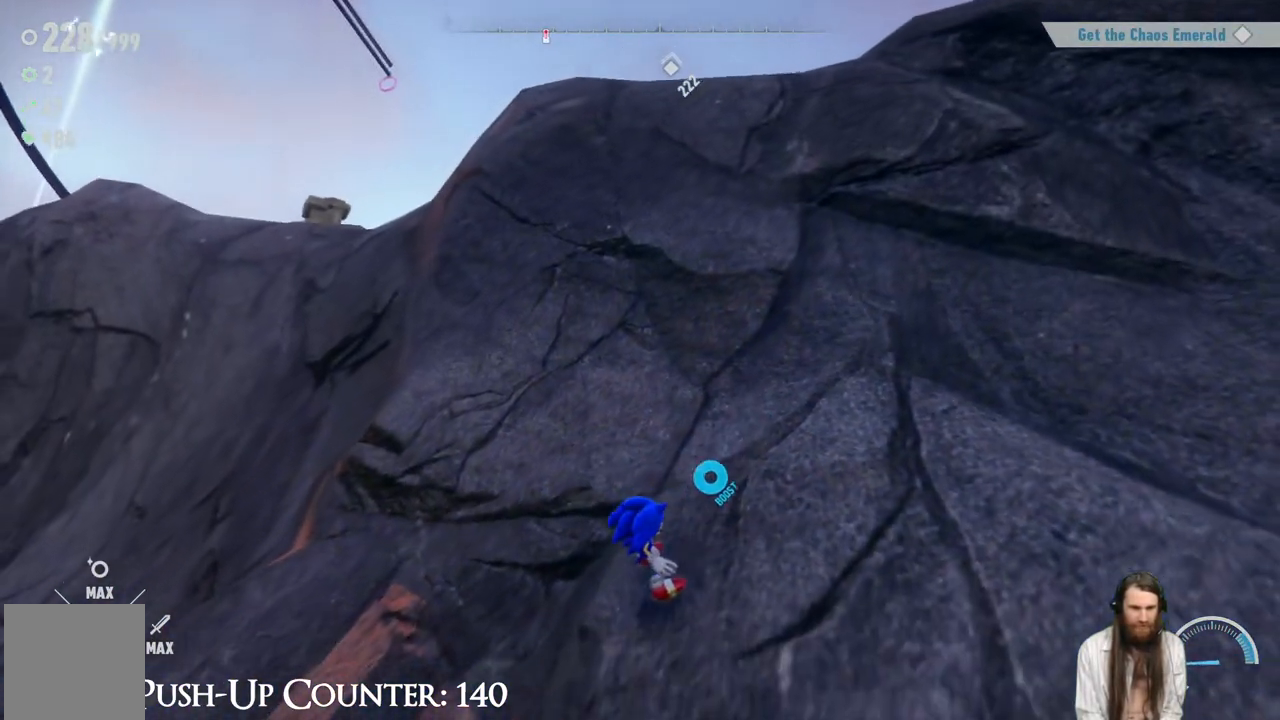
{"buttons": [], "left_stick": "left", "right_stick": "center", "events": [[17, "left_stick", "up-left"], [183, "R2", "down"], [467, "R2", "up"], [500, "left_stick", "left"]]}
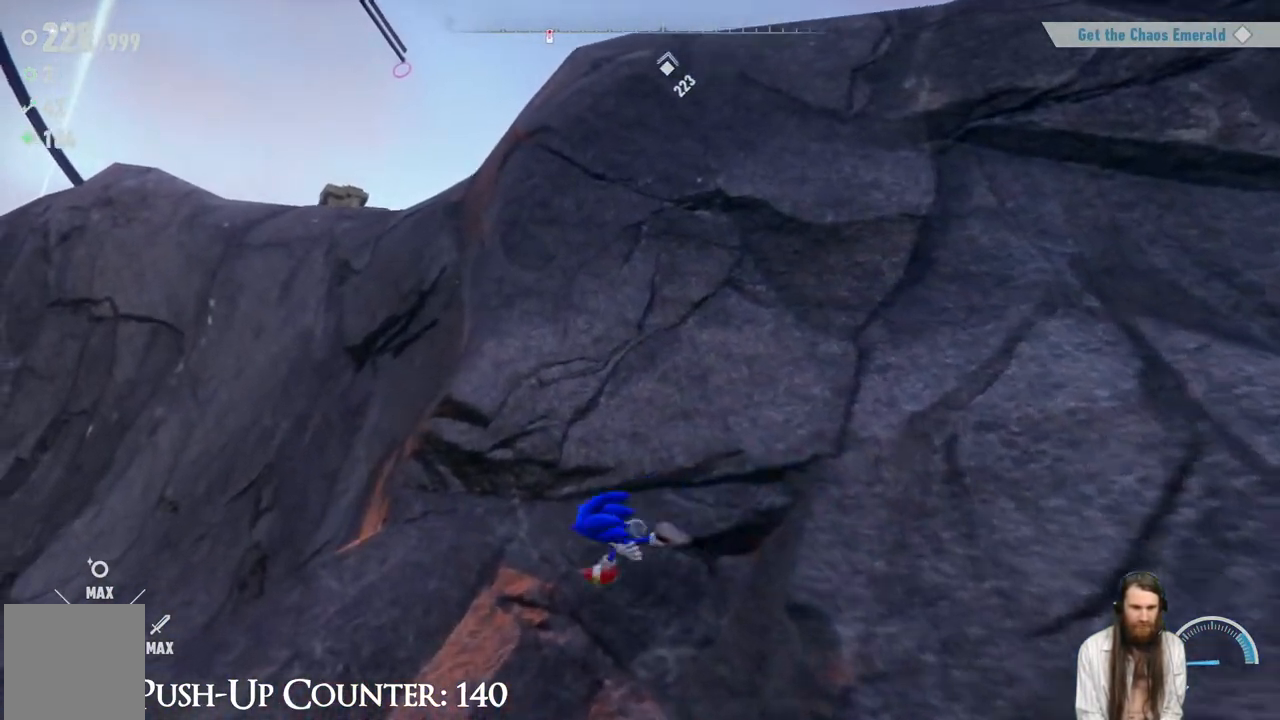
{"buttons": ["R2"], "left_stick": "up-left", "right_stick": "center", "events": [[100, "left_stick", "up-left"], [200, "left_stick", "up"], [217, "R2", "down"], [367, "left_stick", "up-left"]]}
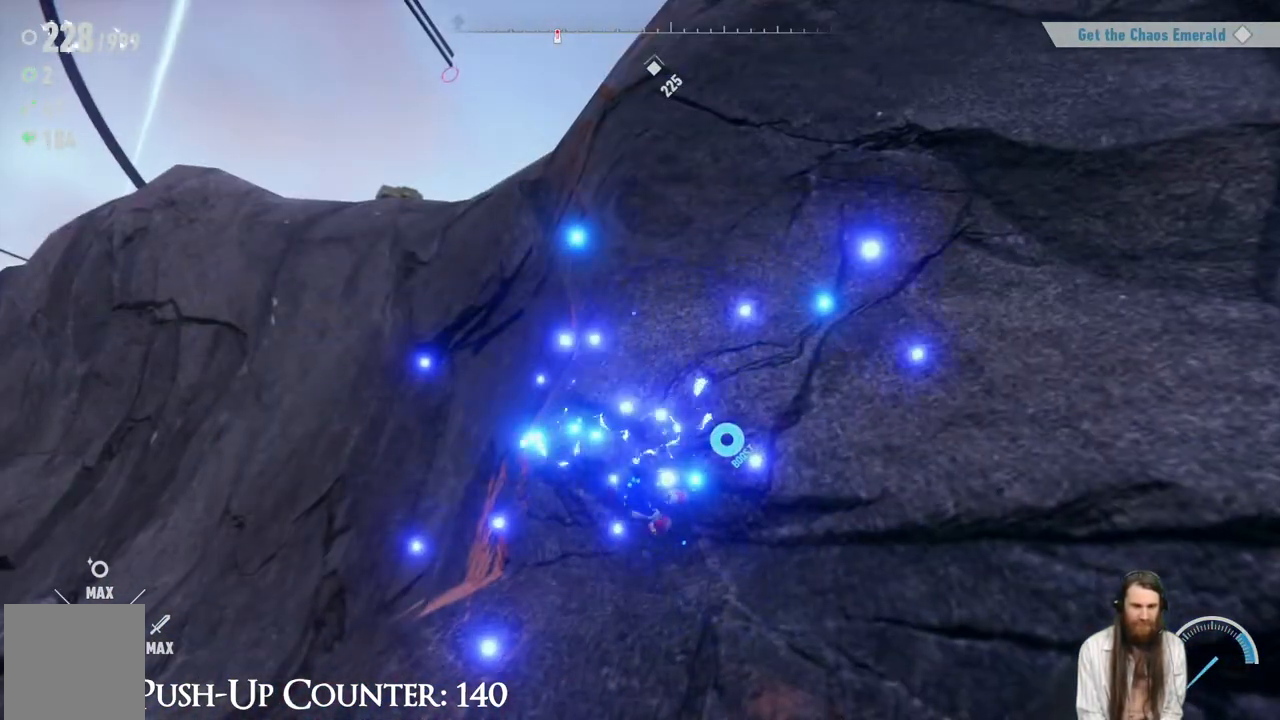
{"buttons": [], "left_stick": "left", "right_stick": "center", "events": [[150, "R2", "up"], [150, "left_stick", "left"]]}
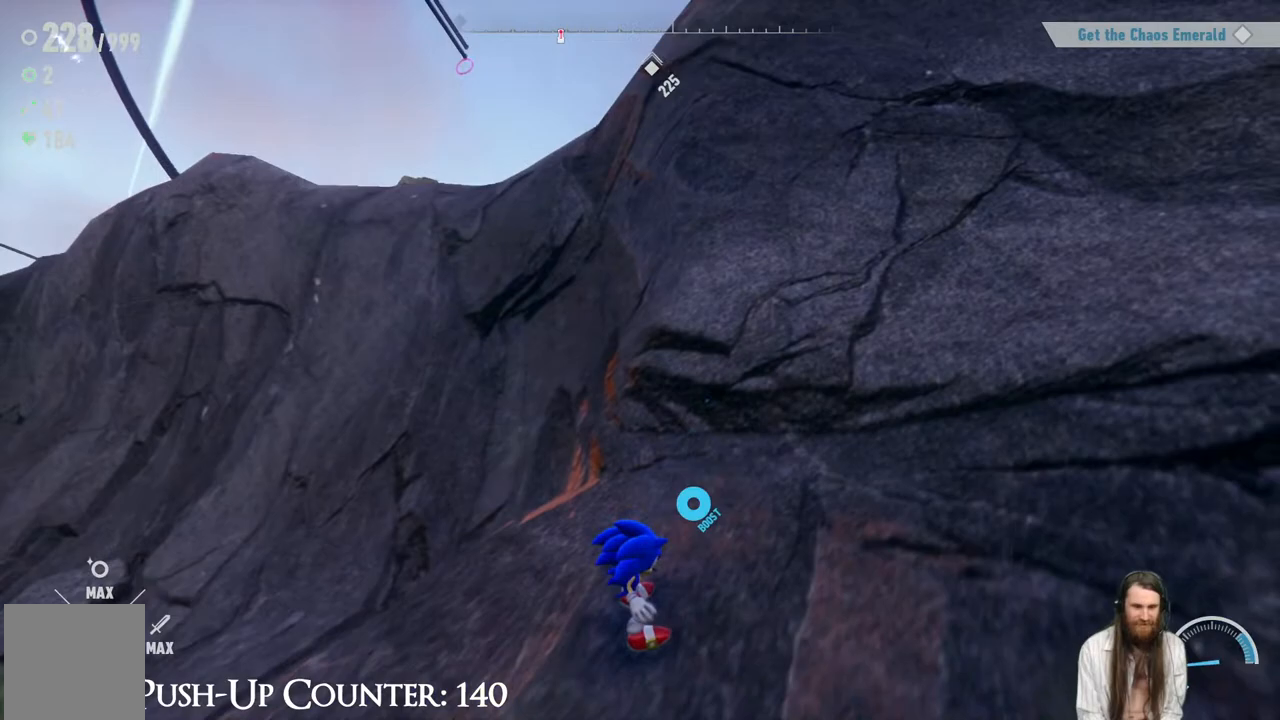
{"buttons": [], "left_stick": "up-left", "right_stick": "center", "events": [[150, "left_stick", "up-left"]]}
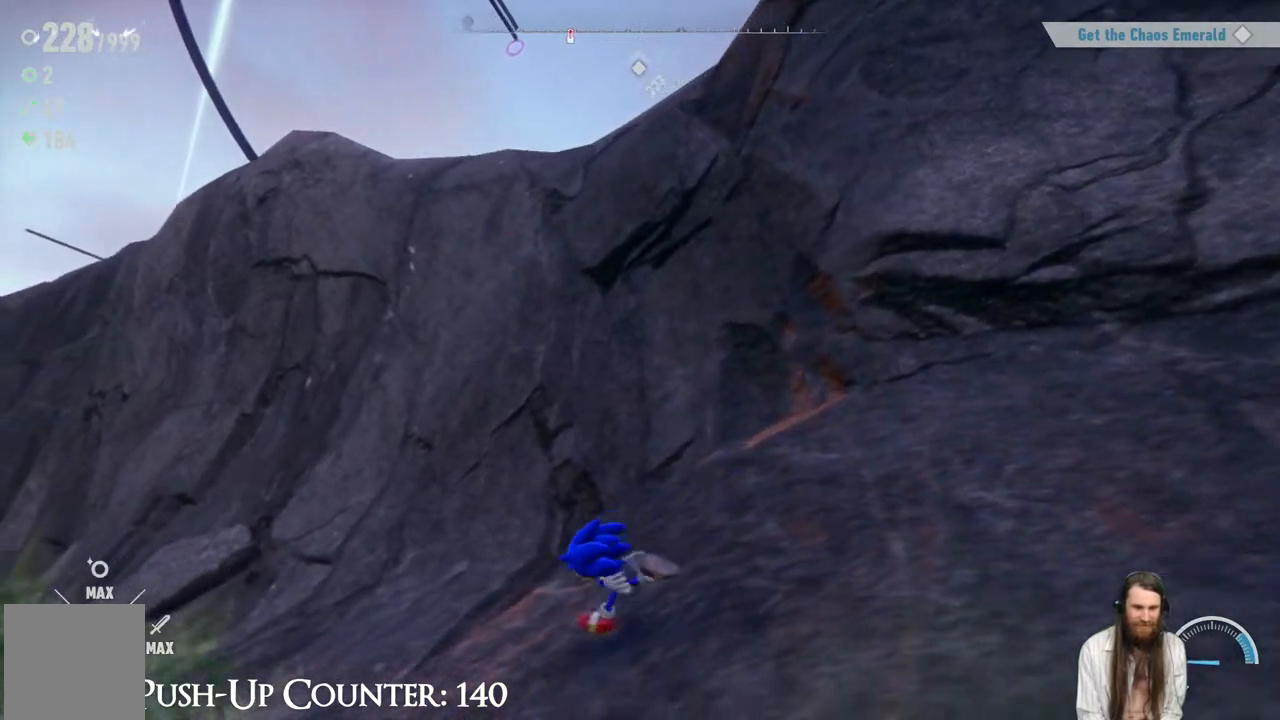
{"buttons": ["R2"], "left_stick": "up", "right_stick": "center", "events": [[50, "left_stick", "up"], [317, "R2", "down"]]}
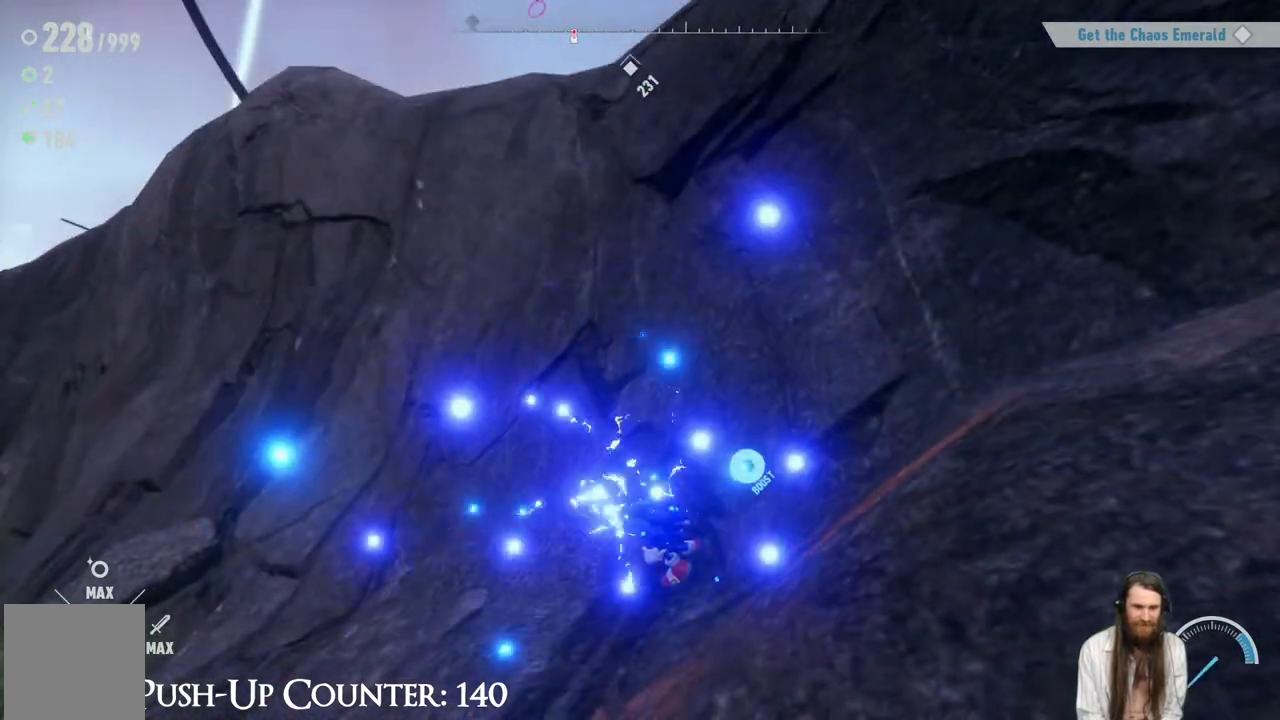
{"buttons": [], "left_stick": "left", "right_stick": "center", "events": [[283, "R2", "up"], [333, "left_stick", "left"]]}
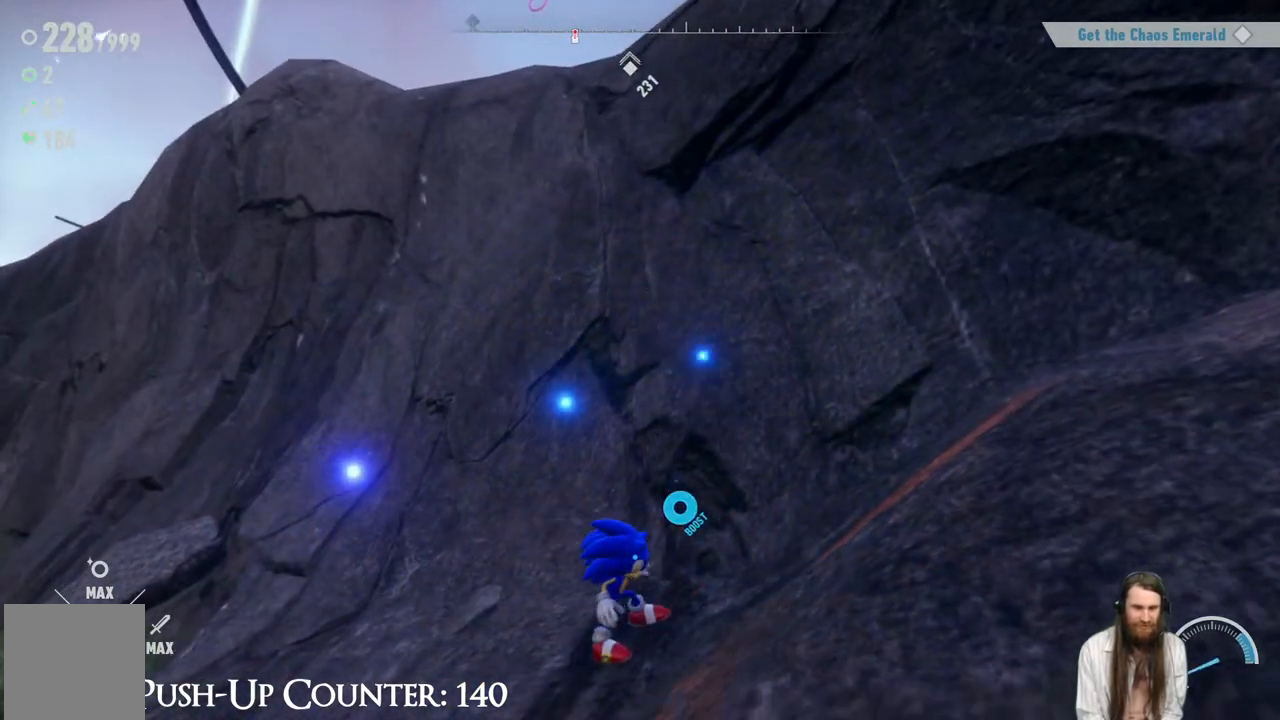
{"buttons": [], "left_stick": "up-left", "right_stick": "center", "events": [[67, "left_stick", "up-left"], [150, "right_stick", "right"], [250, "right_stick", "center"]]}
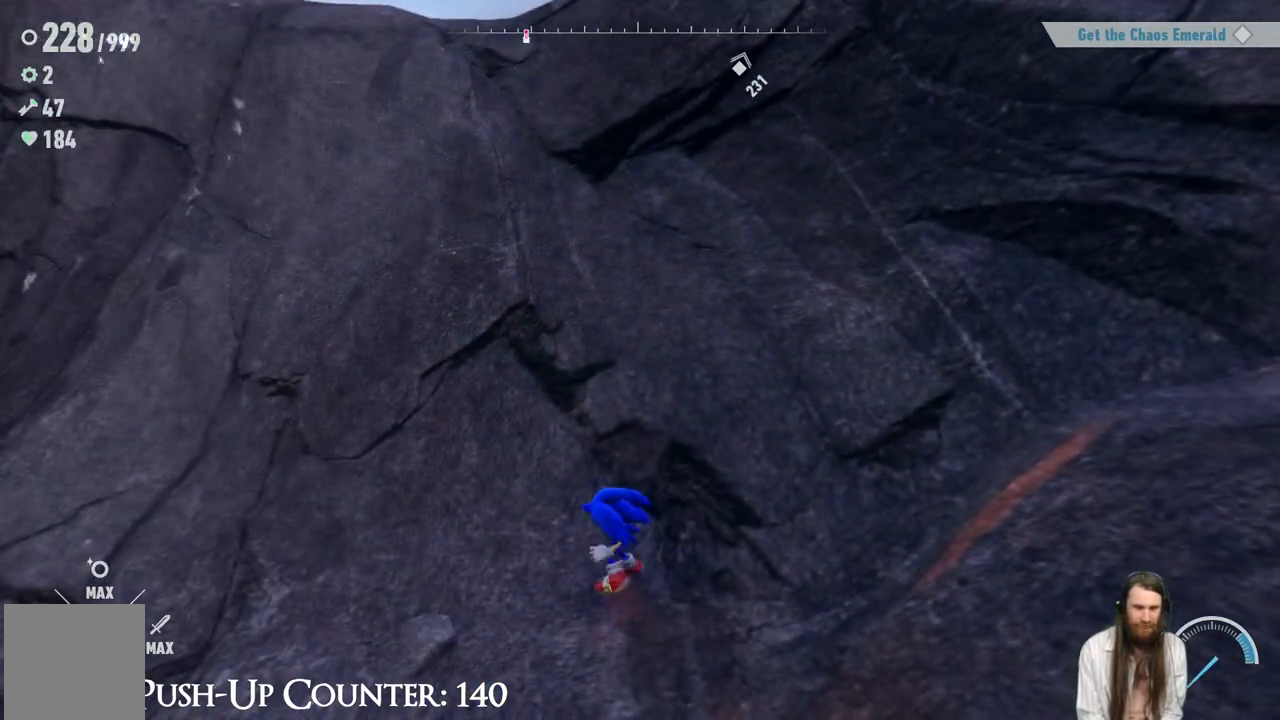
{"buttons": [], "left_stick": "left", "right_stick": "center", "events": [[67, "left_stick", "left"]]}
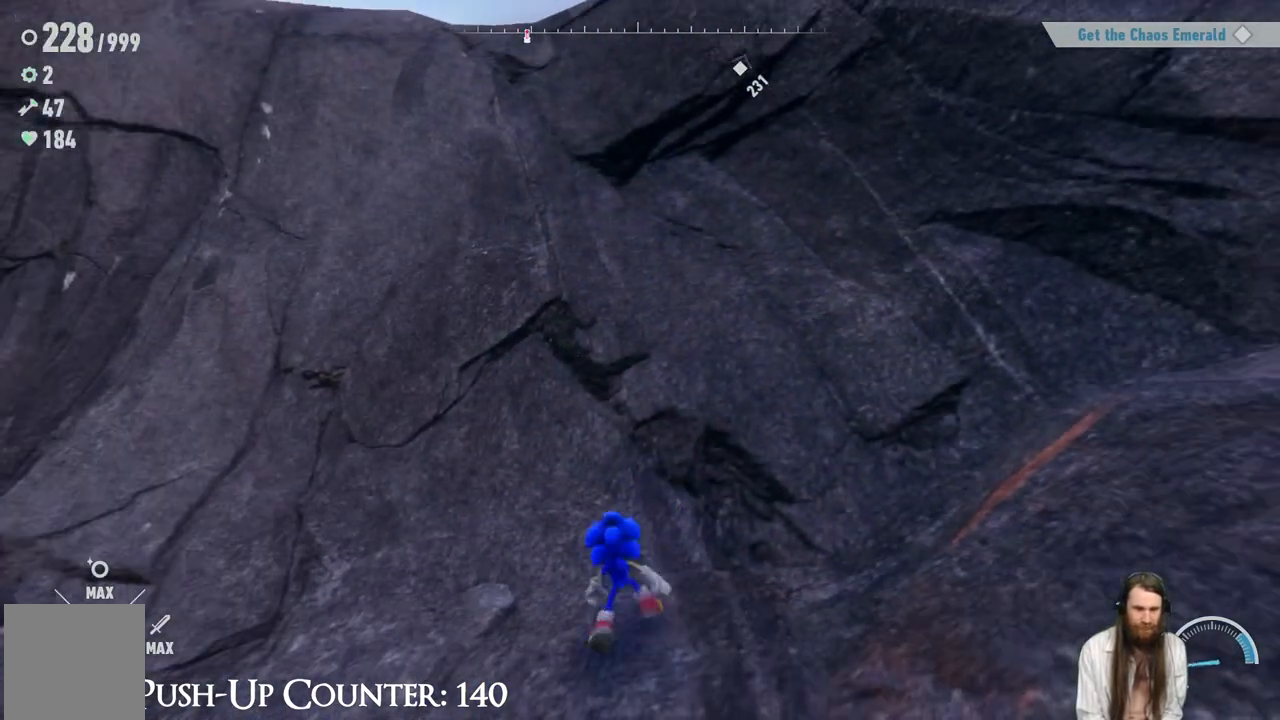
{"buttons": ["R2"], "left_stick": "up", "right_stick": "center", "events": [[317, "left_stick", "up"], [483, "R2", "down"]]}
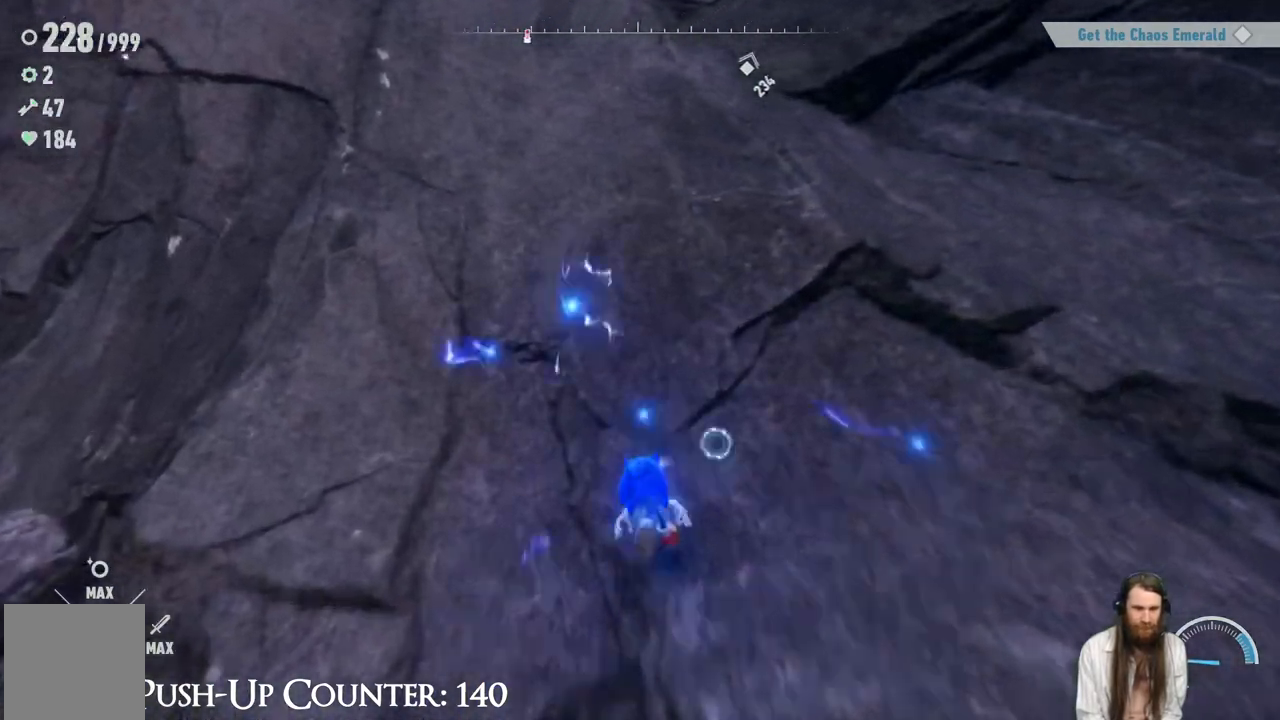
{"buttons": ["R2"], "left_stick": "up", "right_stick": "center", "events": []}
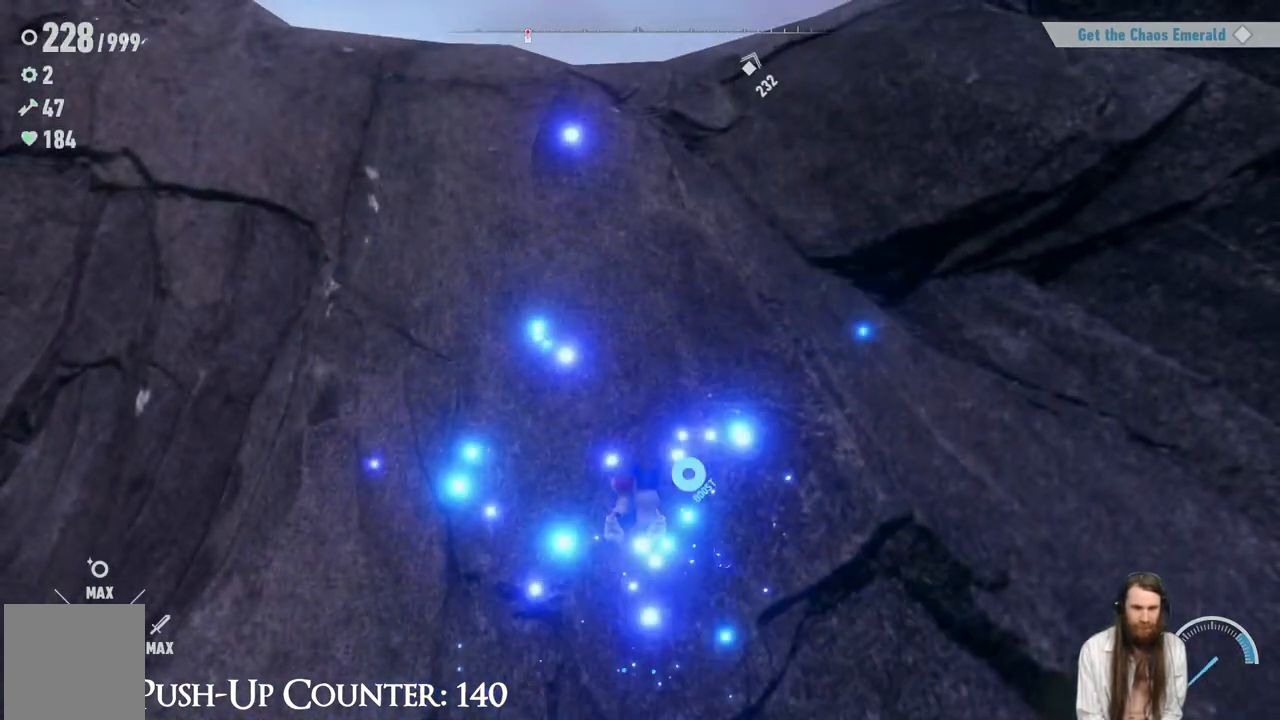
{"buttons": [], "left_stick": "up", "right_stick": "center", "events": [[67, "R2", "up"]]}
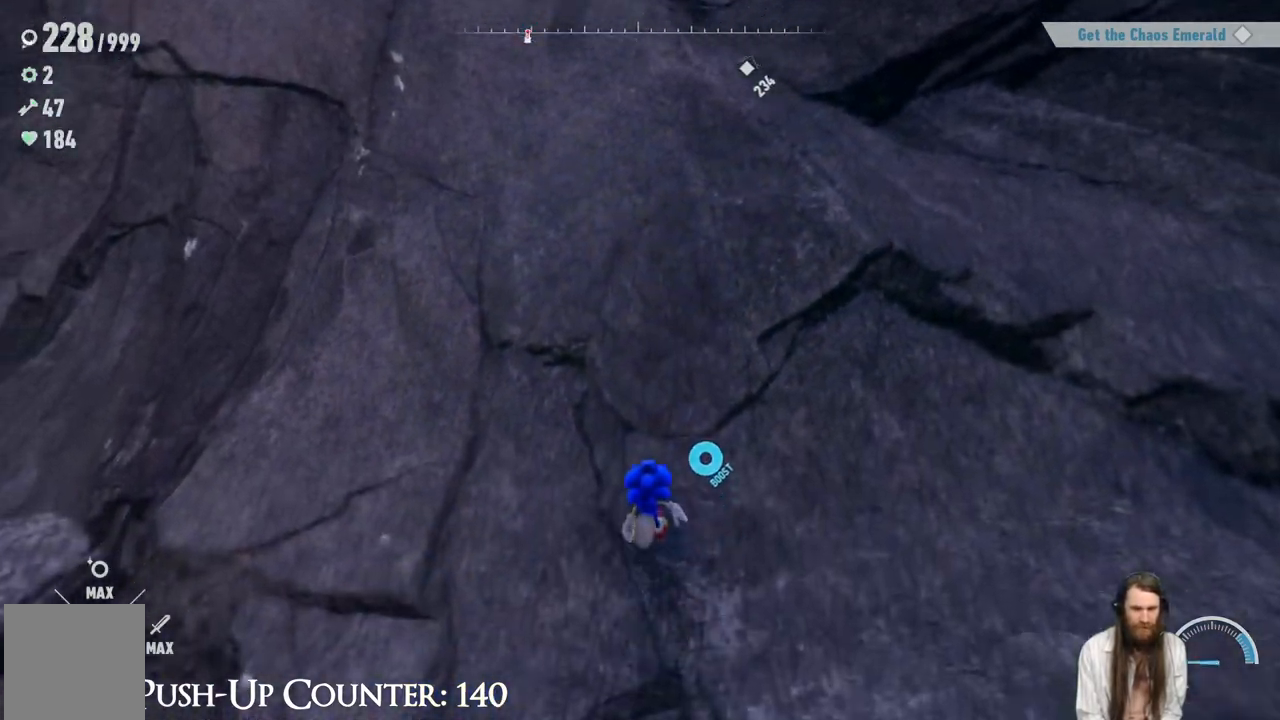
{"buttons": ["A"], "left_stick": "up", "right_stick": "center", "events": [[17, "A", "down"], [383, "A", "up"], [483, "A", "down"]]}
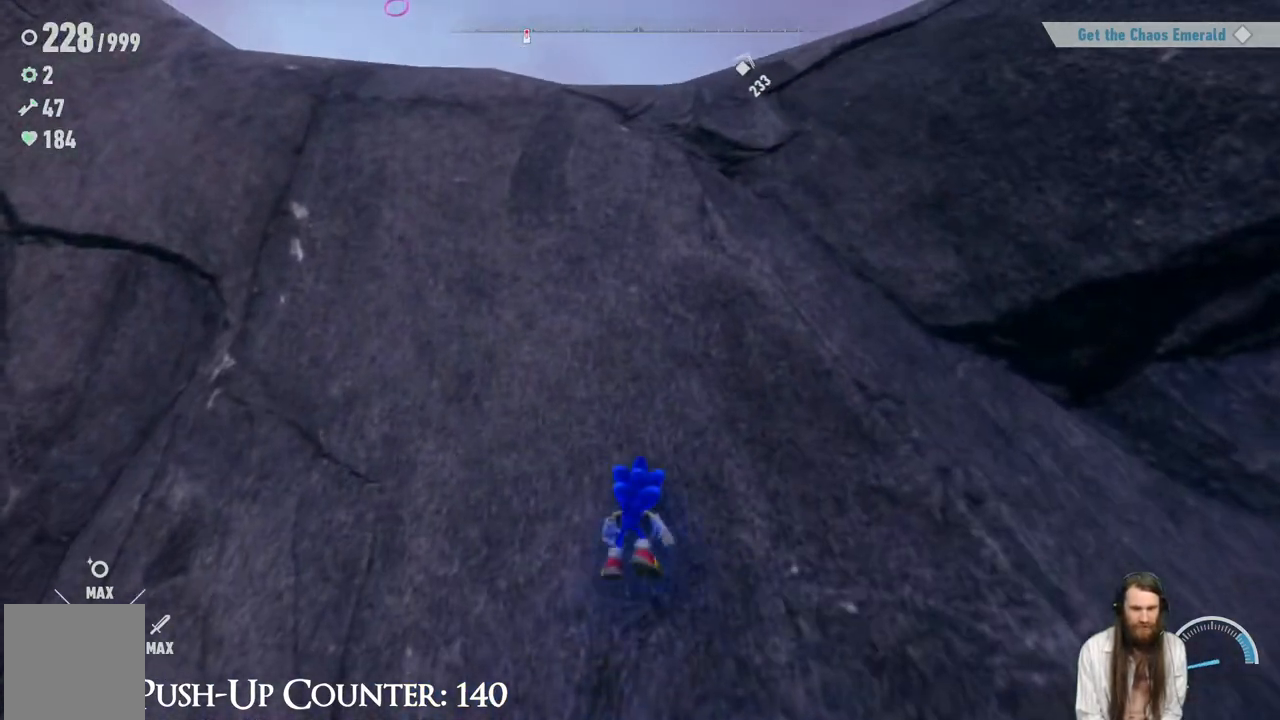
{"buttons": ["R2"], "left_stick": "up", "right_stick": "center", "events": [[317, "A", "up"], [317, "R2", "down"]]}
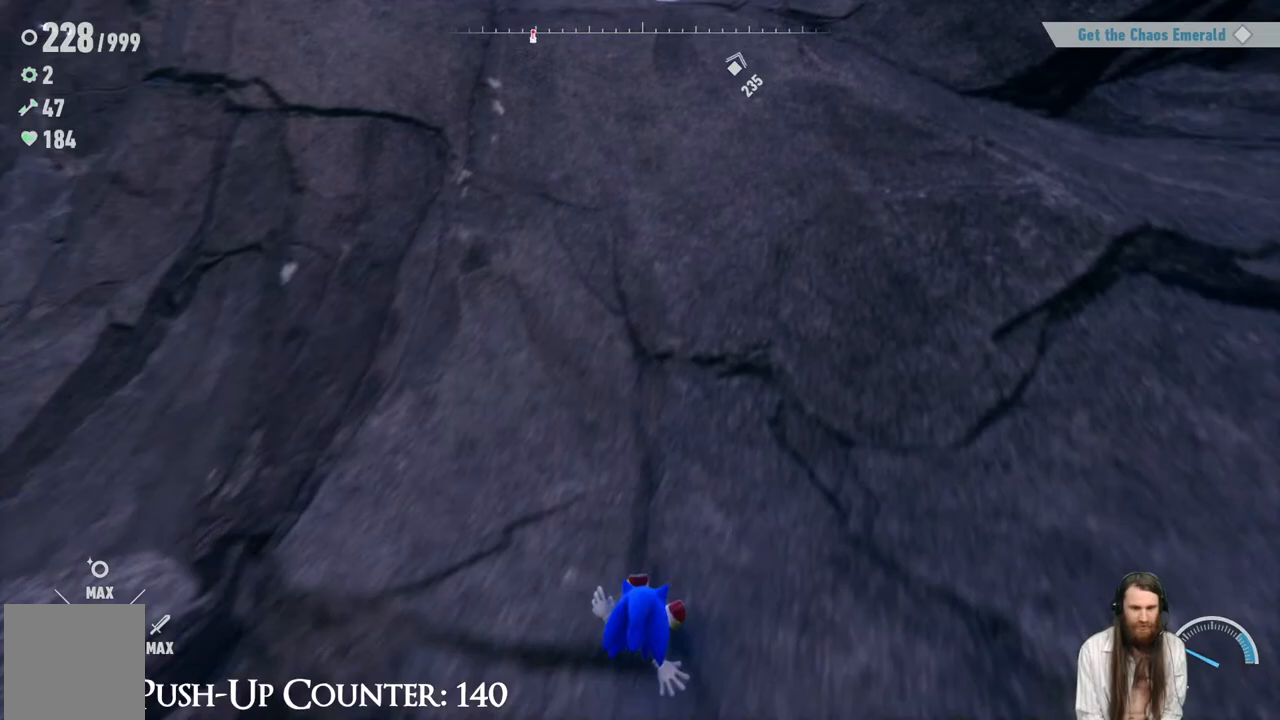
{"buttons": [], "left_stick": "down-right", "right_stick": "right", "events": [[83, "R2", "up"], [83, "left_stick", "right"], [150, "left_stick", "down-right"], [250, "right_stick", "right"]]}
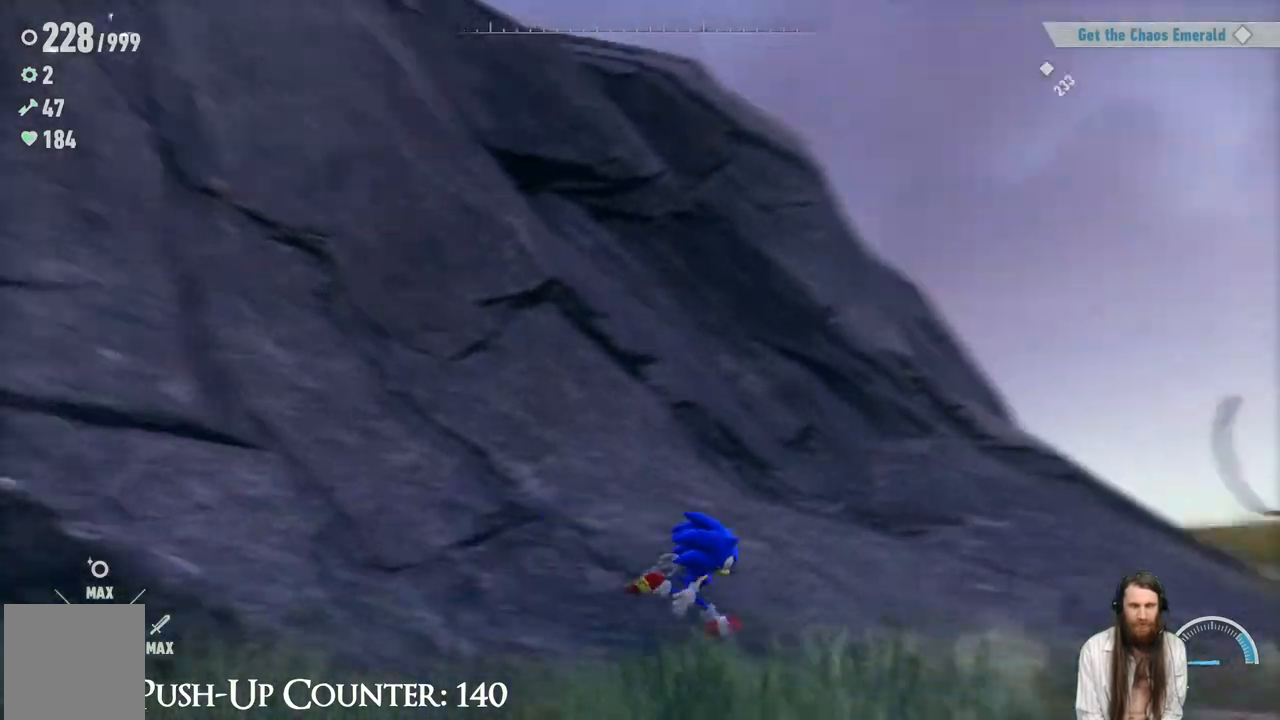
{"buttons": [], "left_stick": "down-left", "right_stick": "left", "events": [[100, "right_stick", "center"], [250, "left_stick", "down-left"], [250, "right_stick", "left"]]}
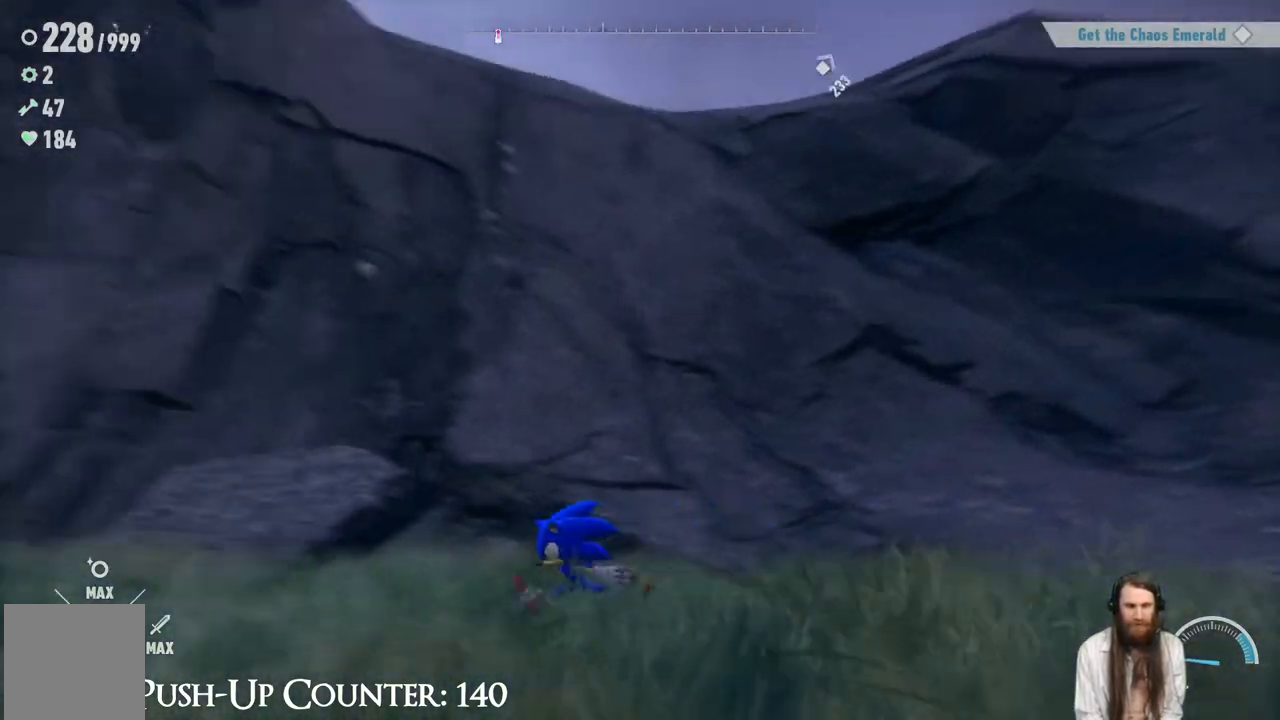
{"buttons": ["R2"], "left_stick": "up-left", "right_stick": "center", "events": [[83, "left_stick", "up-left"], [150, "R2", "down"], [150, "right_stick", "center"]]}